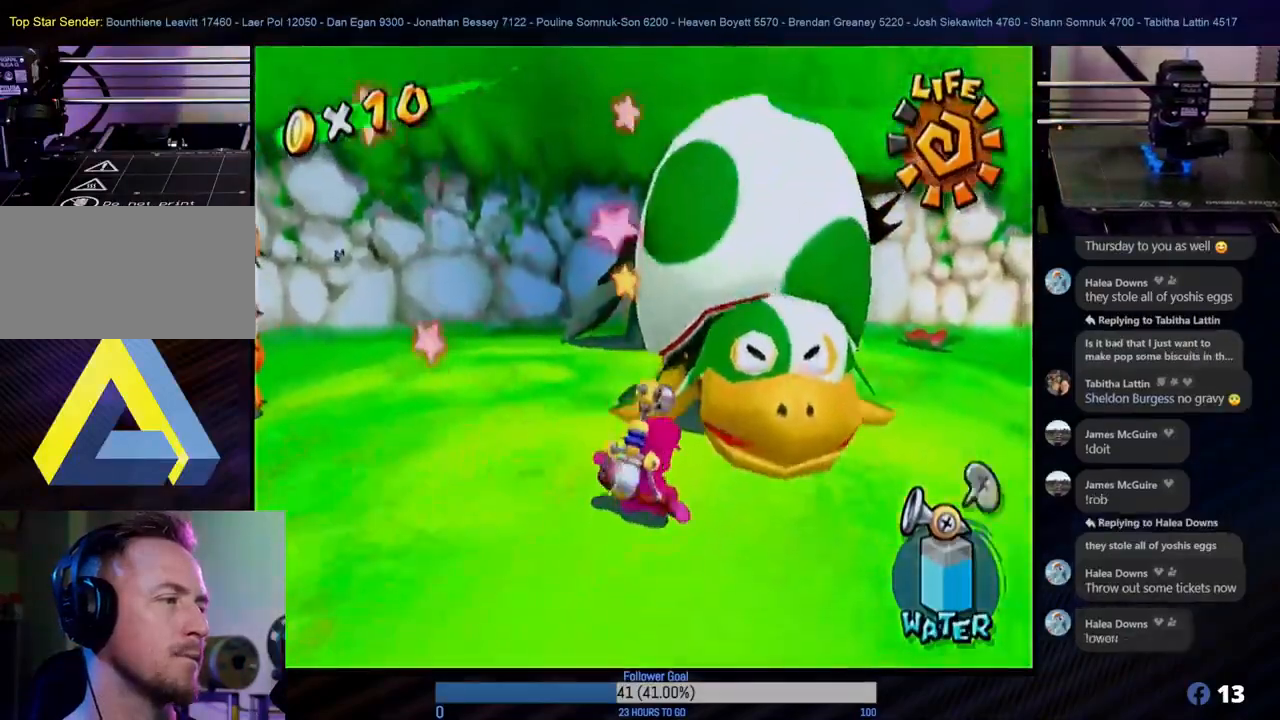
Gameplay with a controller (Nintendo layout); each line is a JSON object with the inputs held at the frame after it. "events" lists button and stick changes between this image and that frame as [ms after this image, input, new state], when the widget could be followed in between. Not read: L3 R3.
{"buttons": [], "left_stick": "down", "right_stick": "center", "events": []}
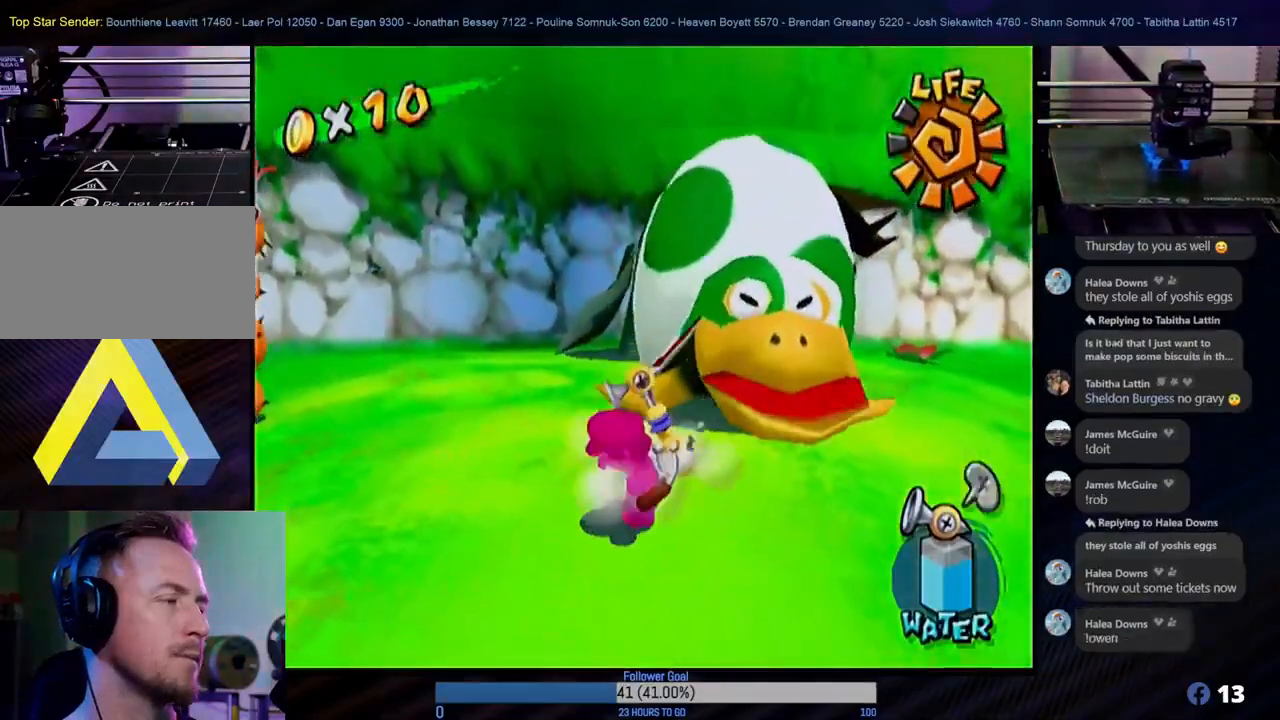
{"buttons": [], "left_stick": "up", "right_stick": "center", "events": [[483, "left_stick", "up"]]}
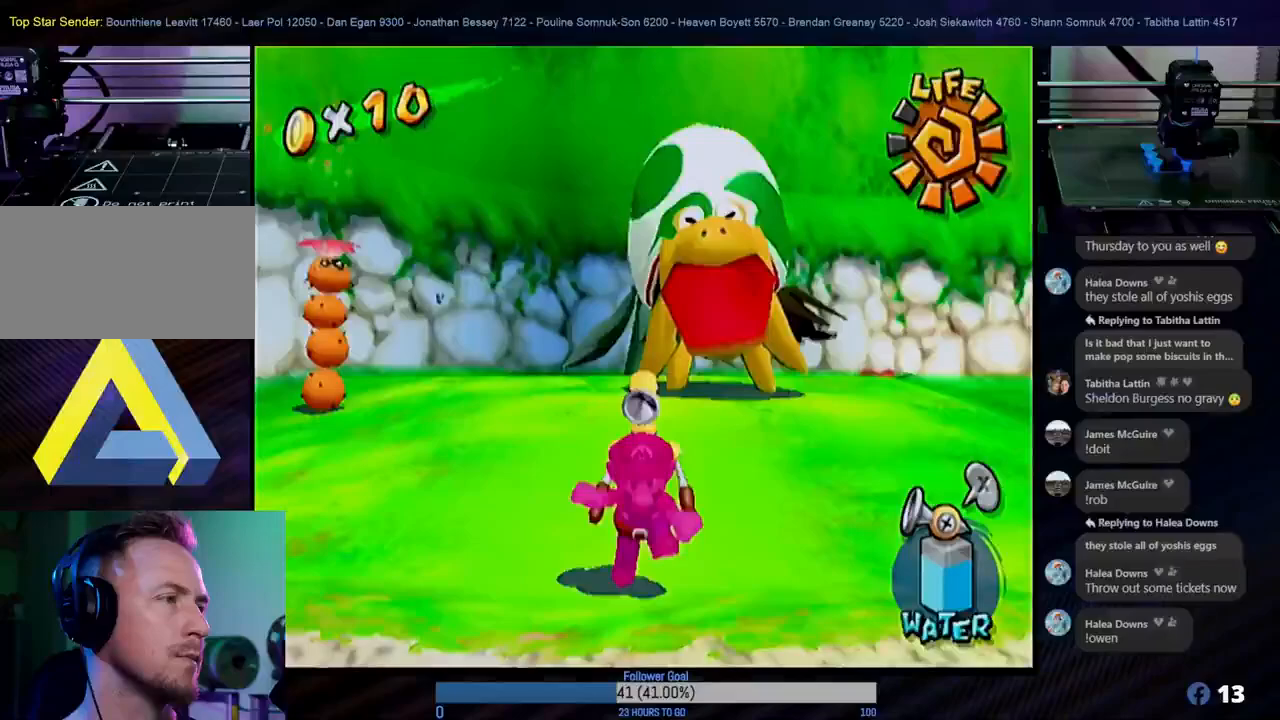
{"buttons": ["R1"], "left_stick": "center", "right_stick": "center", "events": [[200, "R1", "down"], [250, "left_stick", "center"]]}
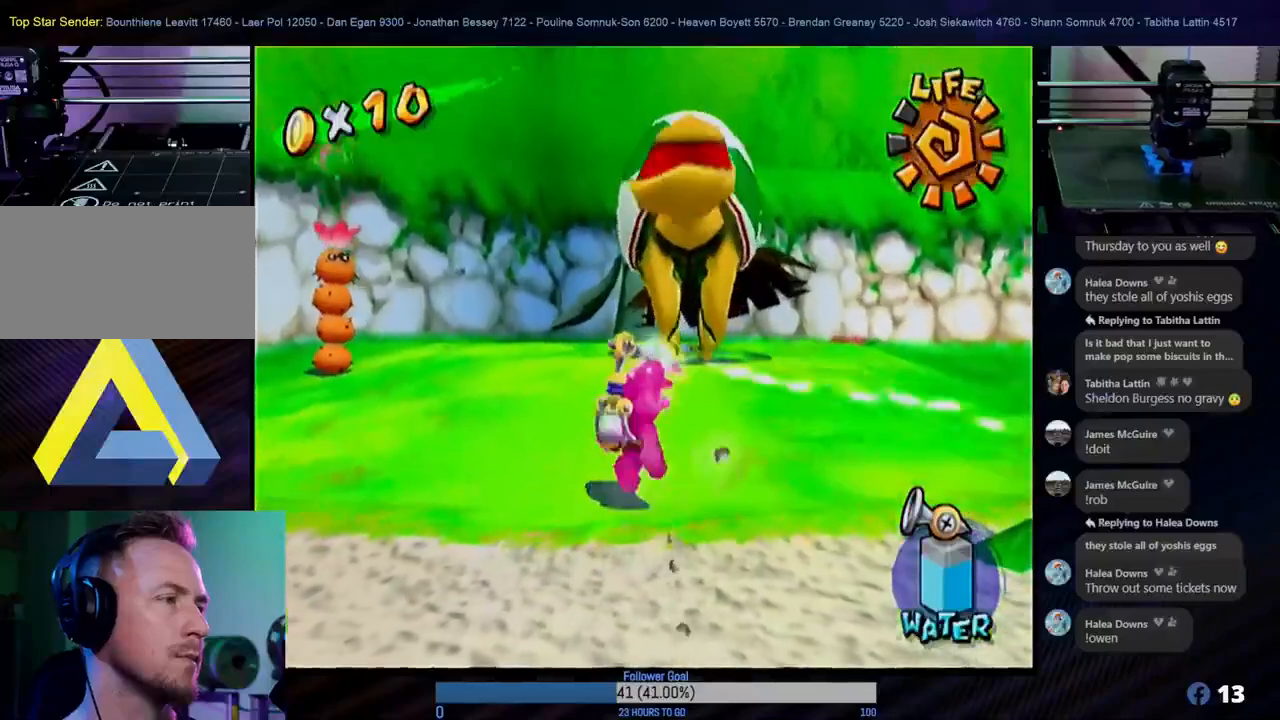
{"buttons": [], "left_stick": "down", "right_stick": "center", "events": [[117, "R1", "up"], [233, "left_stick", "down"]]}
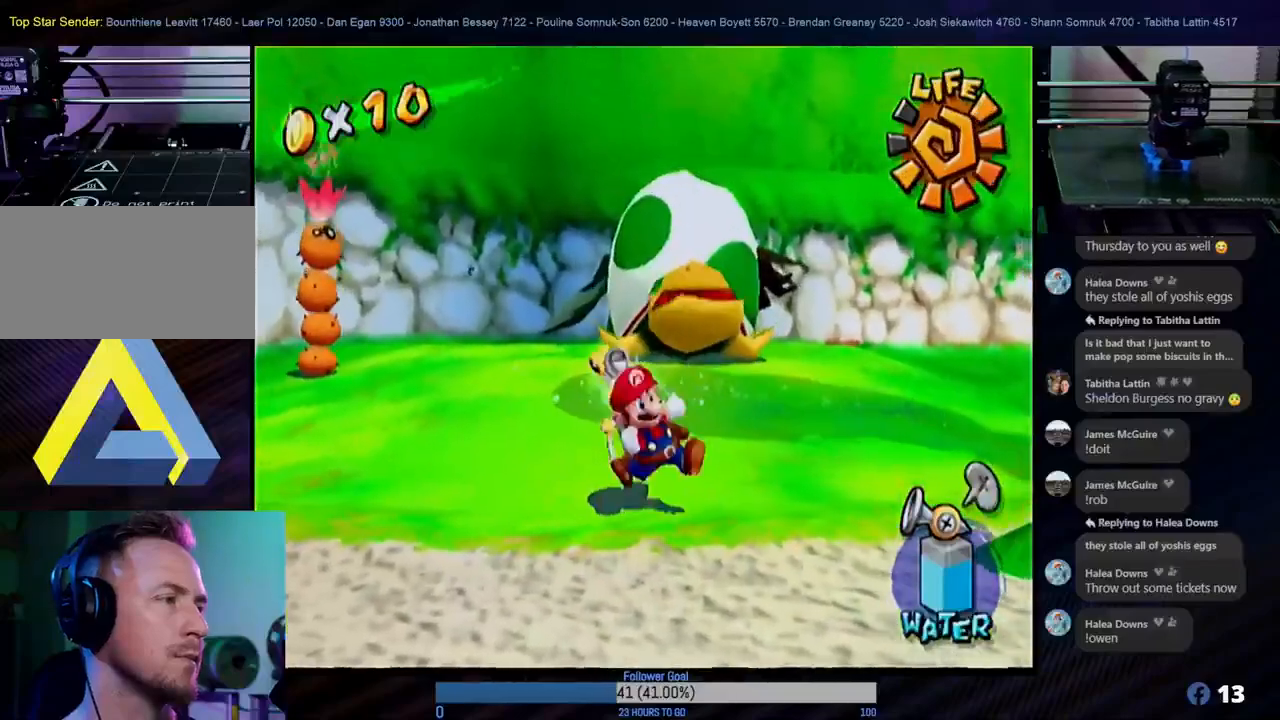
{"buttons": [], "left_stick": "up", "right_stick": "center", "events": [[233, "left_stick", "center"], [450, "left_stick", "up"]]}
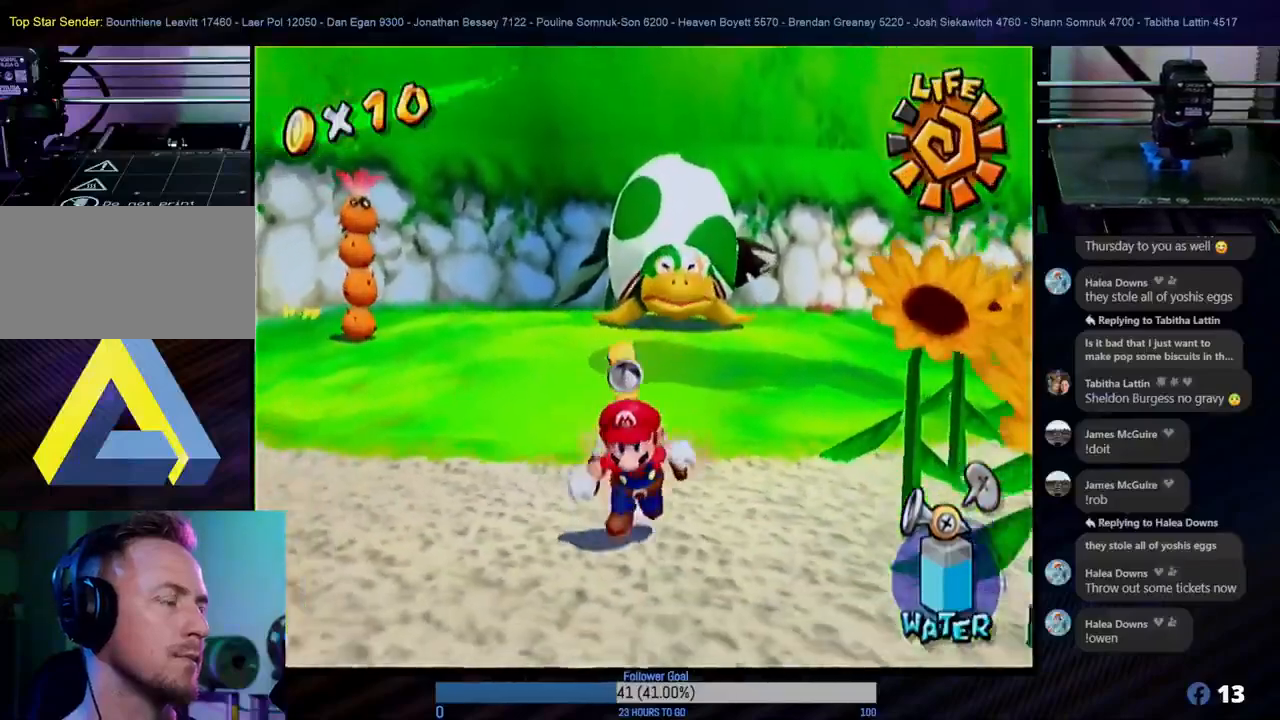
{"buttons": [], "left_stick": "up", "right_stick": "center", "events": []}
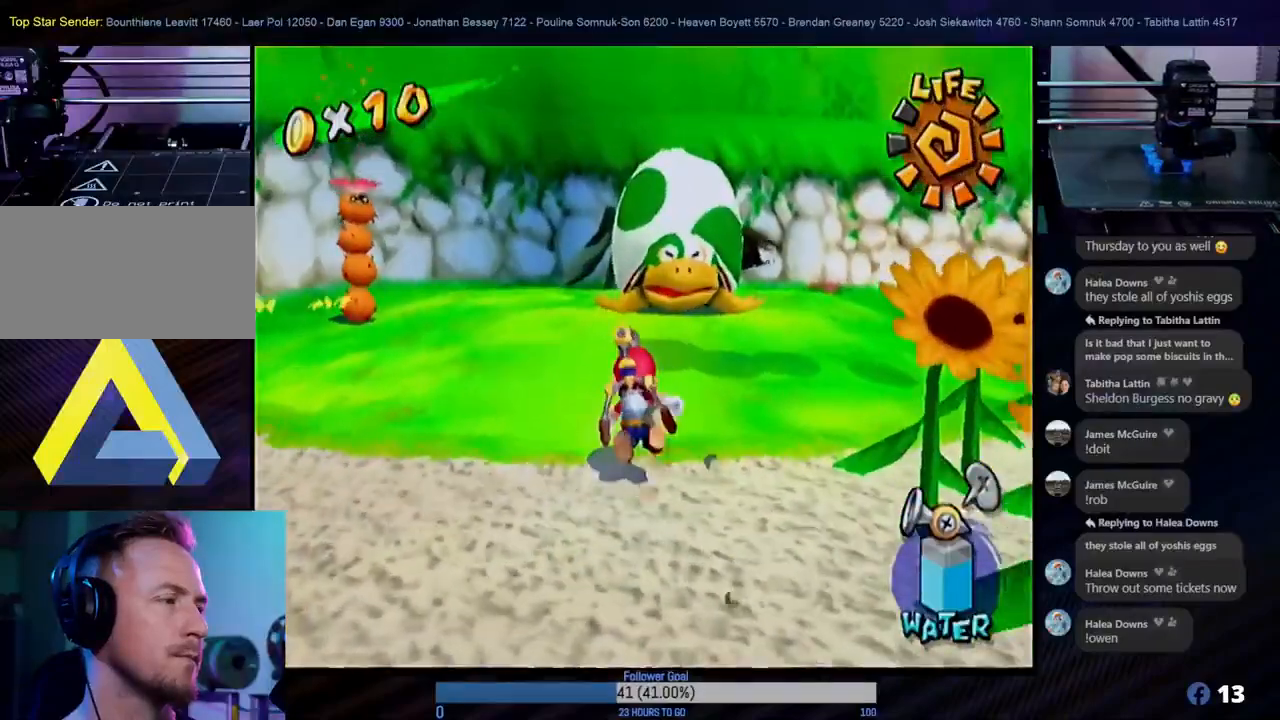
{"buttons": [], "left_stick": "center", "right_stick": "center", "events": [[217, "left_stick", "center"]]}
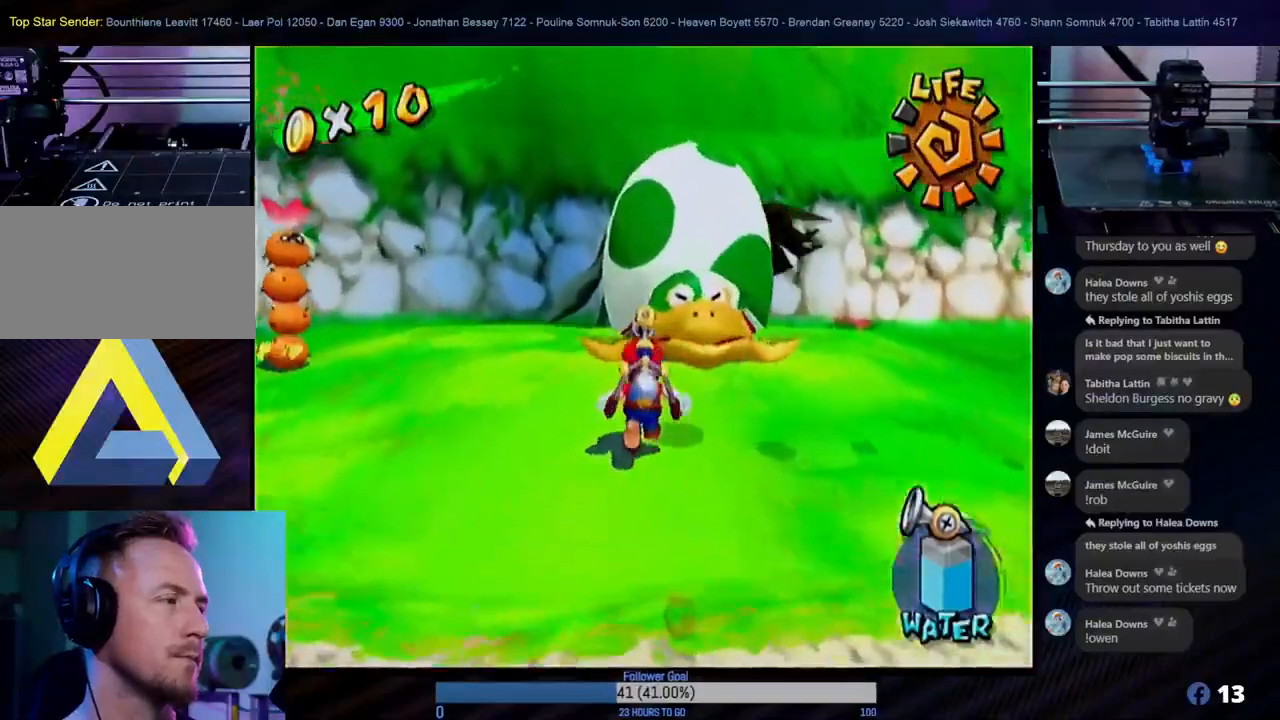
{"buttons": [], "left_stick": "center", "right_stick": "center", "events": []}
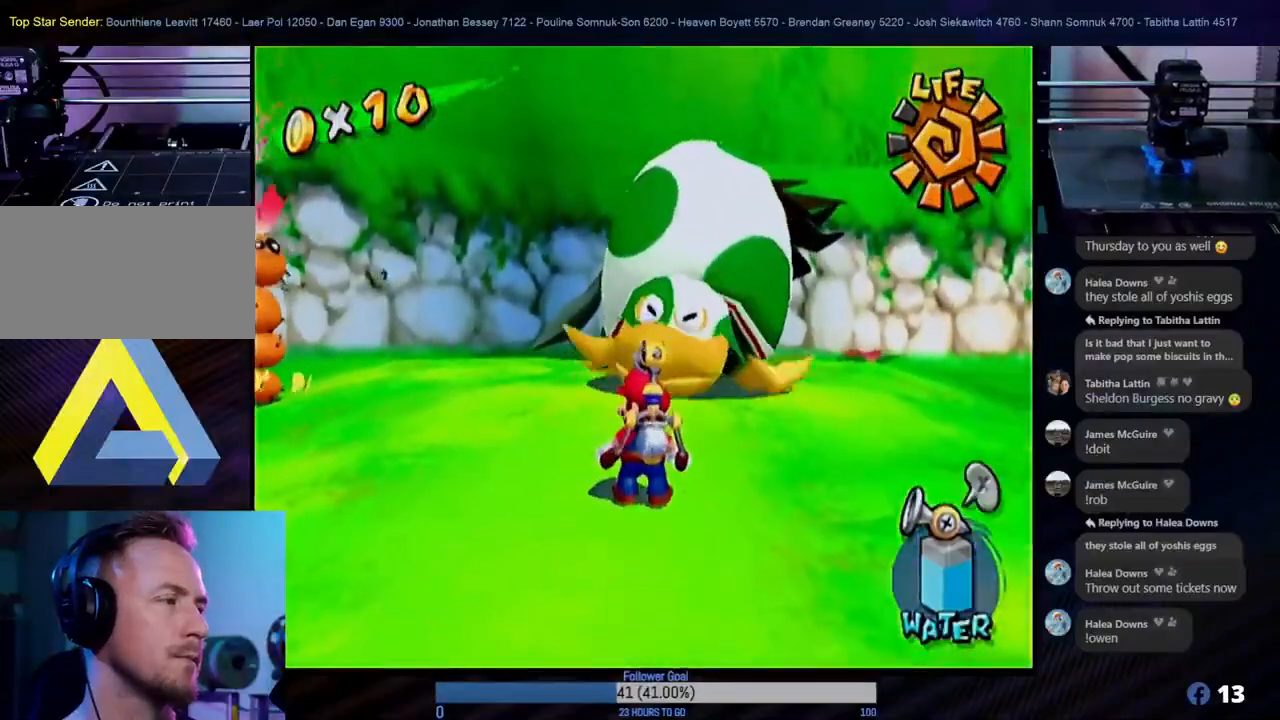
{"buttons": [], "left_stick": "down-left", "right_stick": "center", "events": [[433, "left_stick", "down-left"]]}
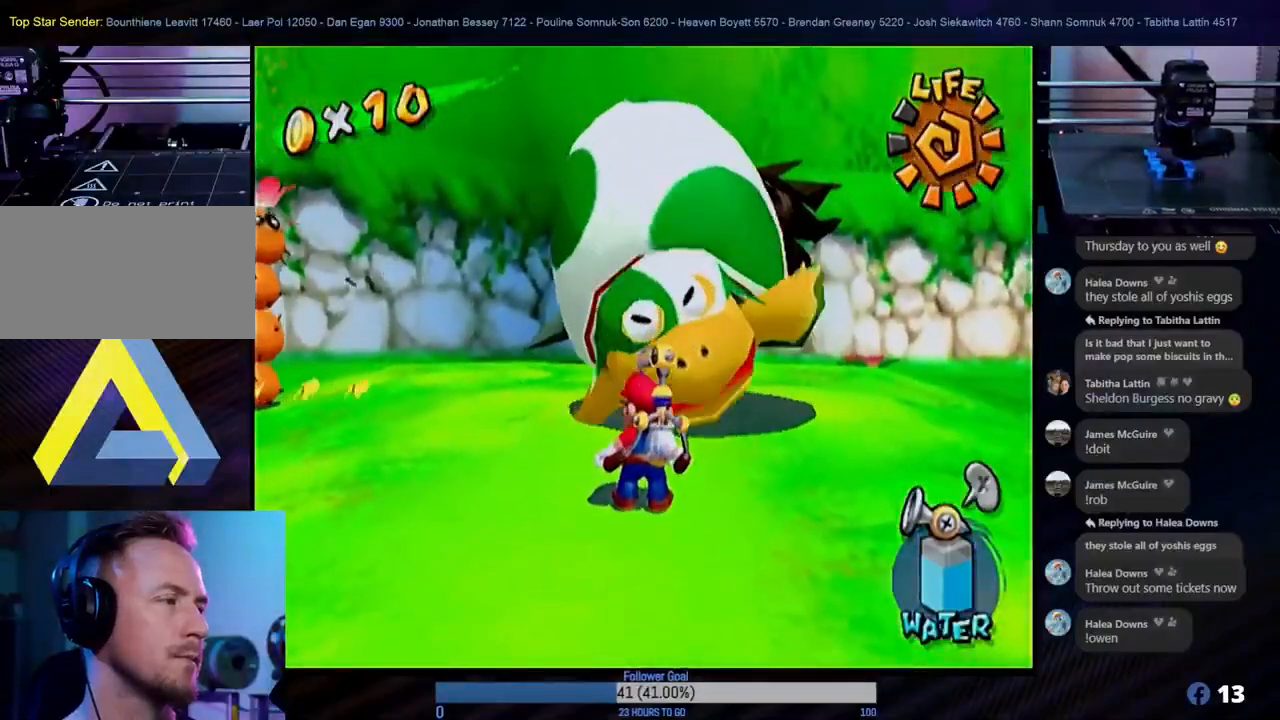
{"buttons": [], "left_stick": "down", "right_stick": "center", "events": [[33, "left_stick", "down"]]}
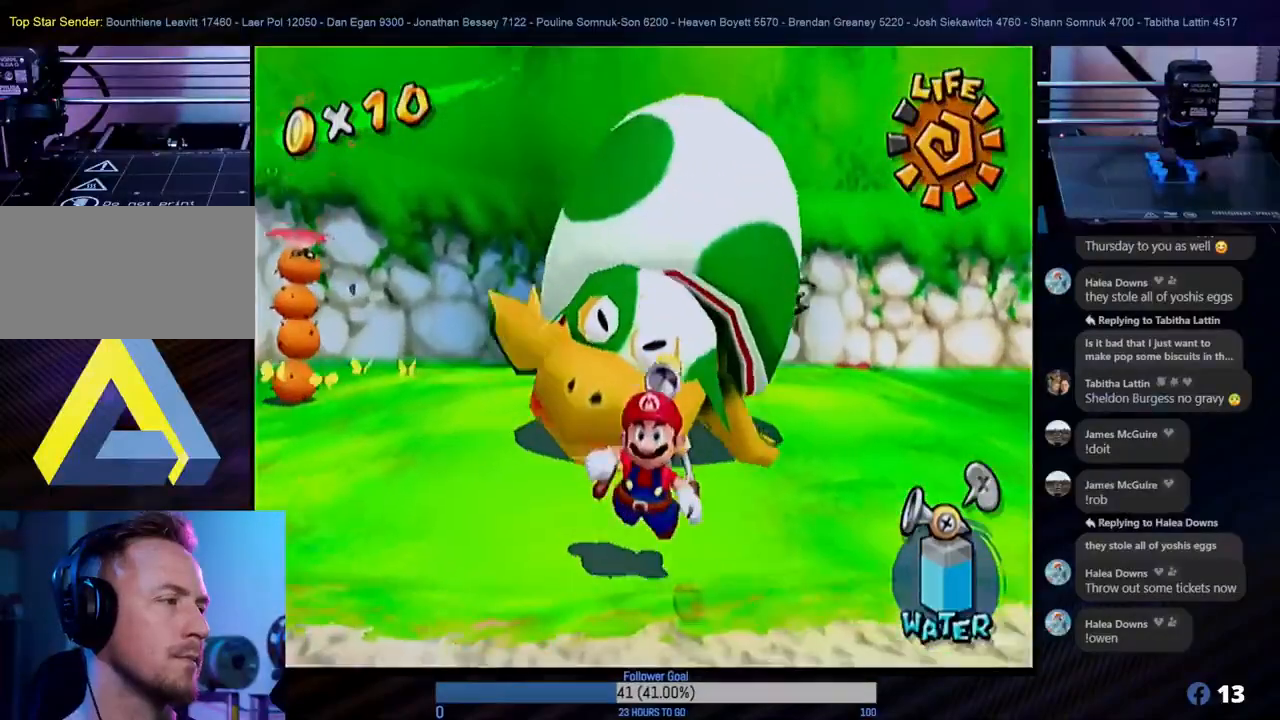
{"buttons": [], "left_stick": "down-left", "right_stick": "center", "events": [[167, "left_stick", "center"], [433, "left_stick", "down-left"]]}
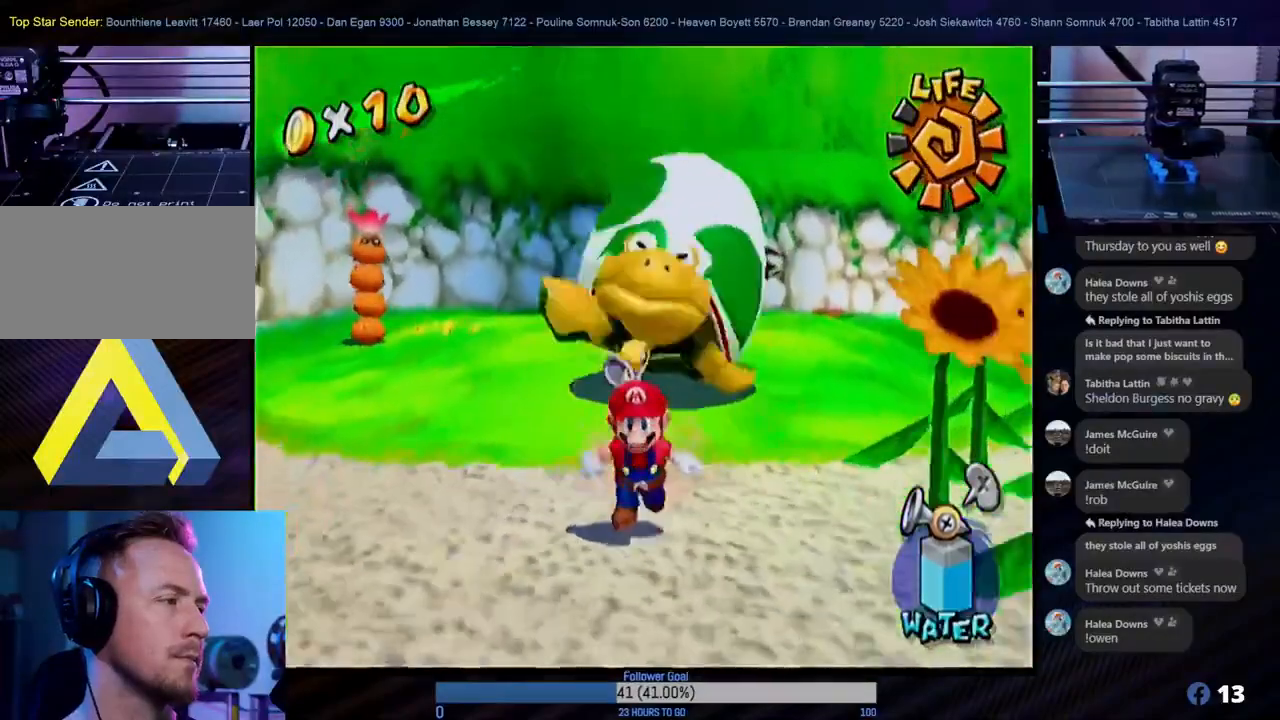
{"buttons": [], "left_stick": "center", "right_stick": "center", "events": [[250, "left_stick", "center"]]}
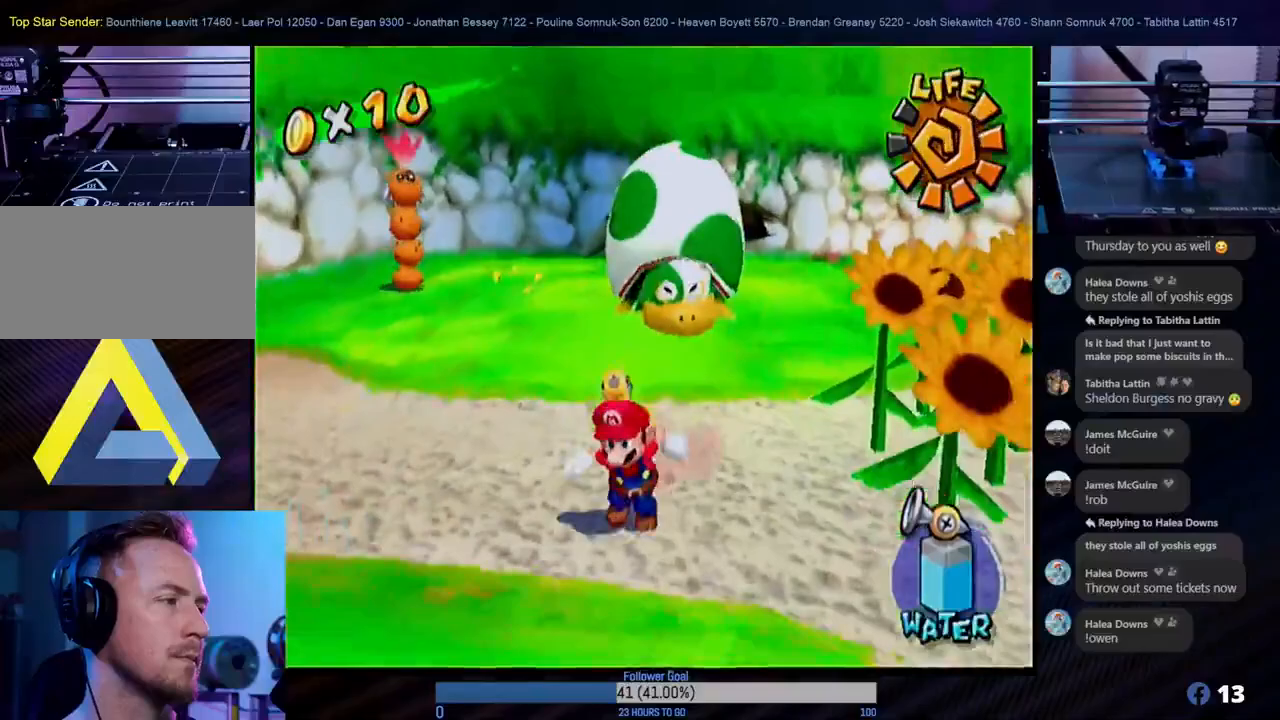
{"buttons": [], "left_stick": "left", "right_stick": "center", "events": [[467, "left_stick", "left"]]}
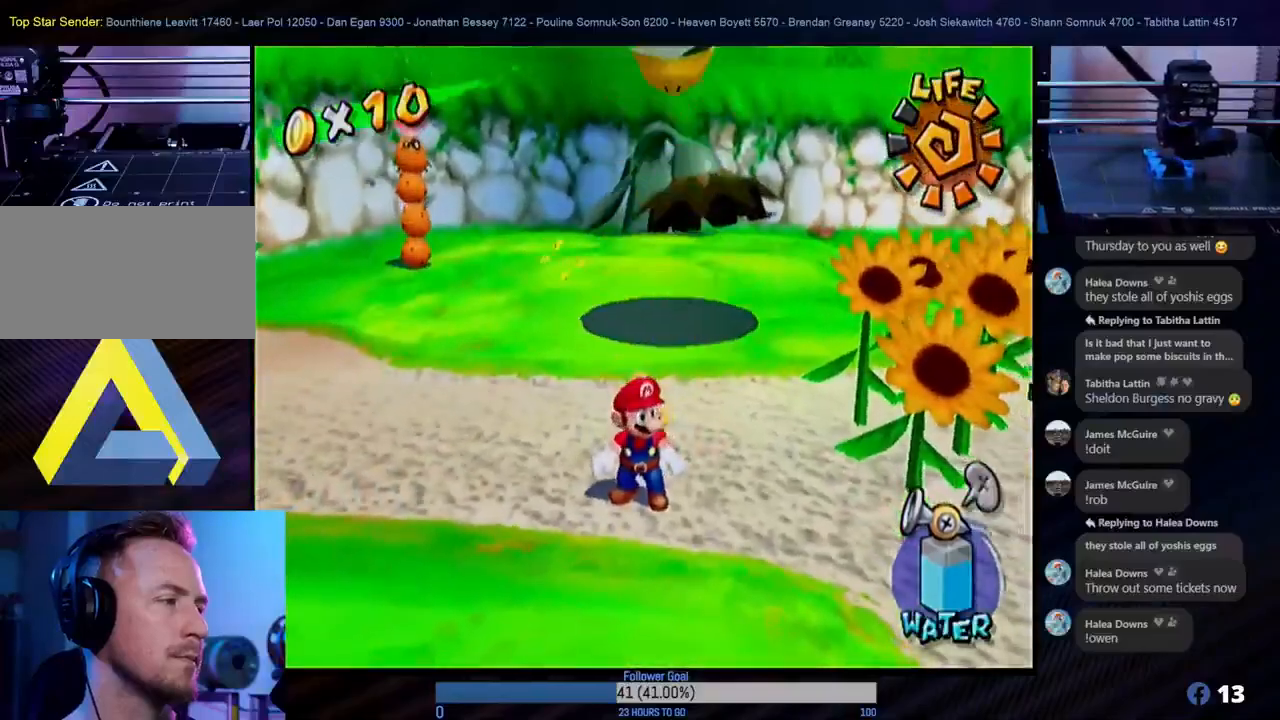
{"buttons": [], "left_stick": "left", "right_stick": "center", "events": []}
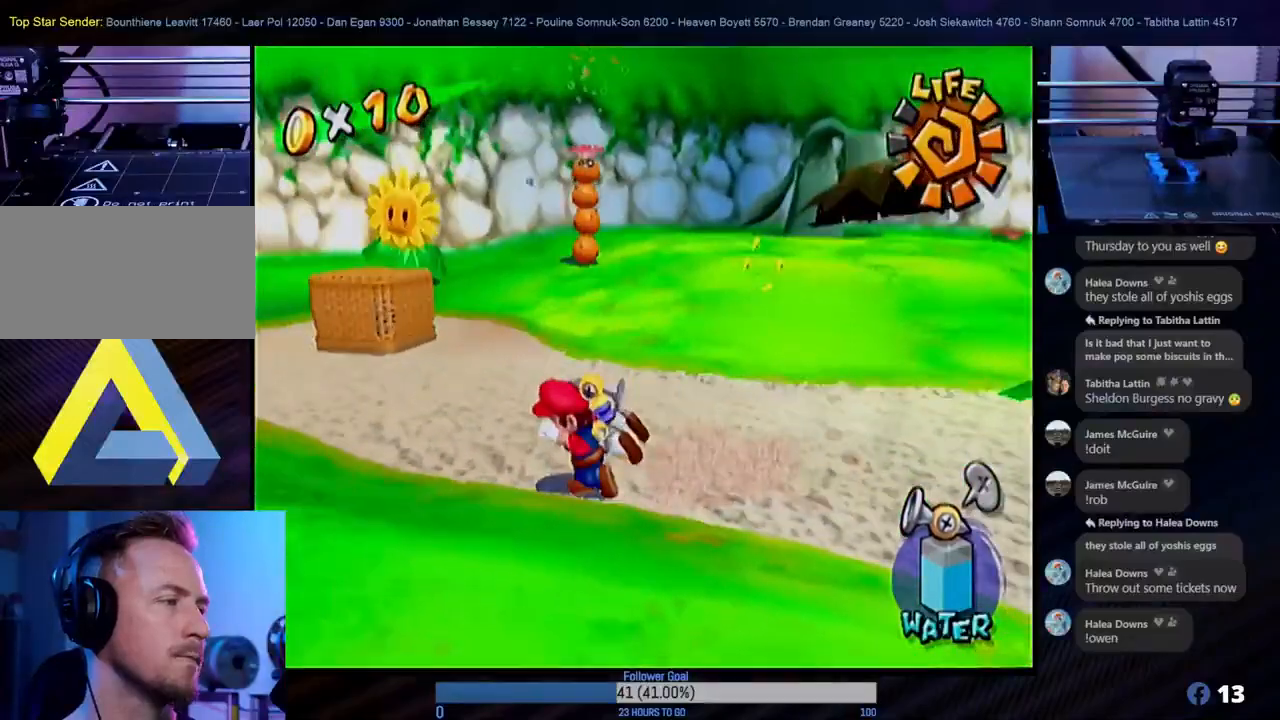
{"buttons": ["A"], "left_stick": "right", "right_stick": "center", "events": [[100, "left_stick", "right"], [167, "A", "down"]]}
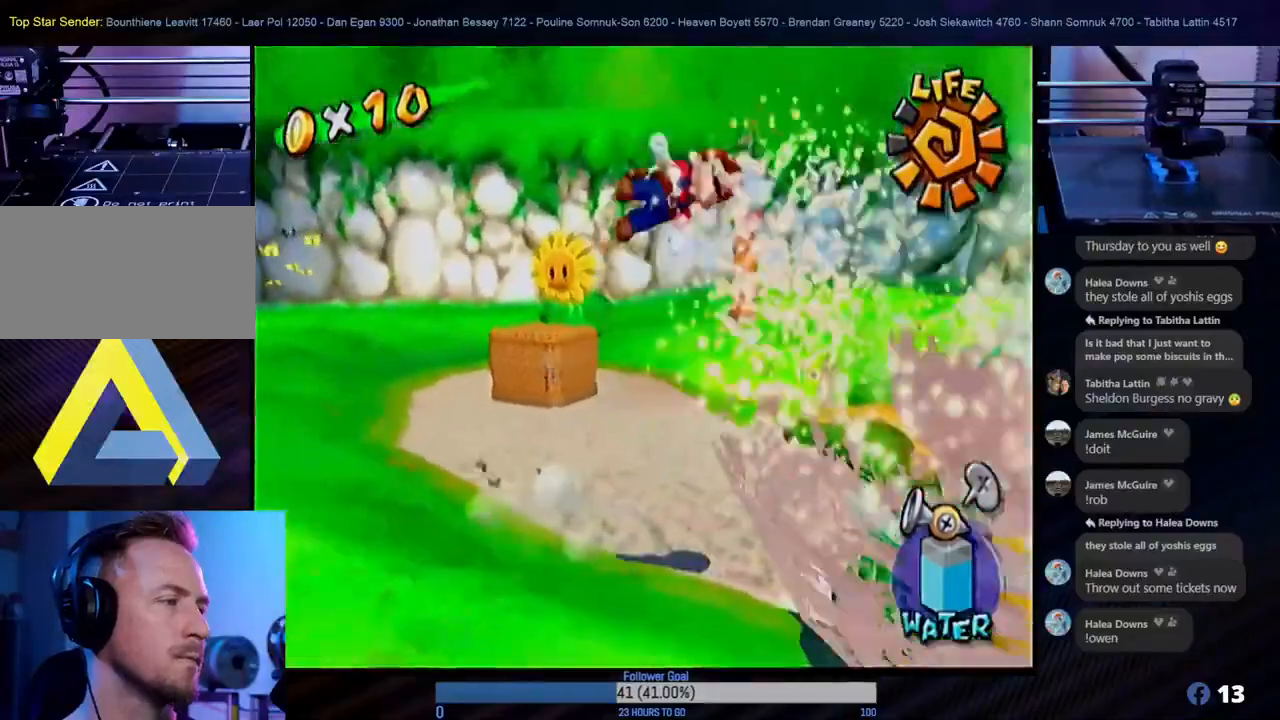
{"buttons": [], "left_stick": "right", "right_stick": "center", "events": [[417, "A", "up"]]}
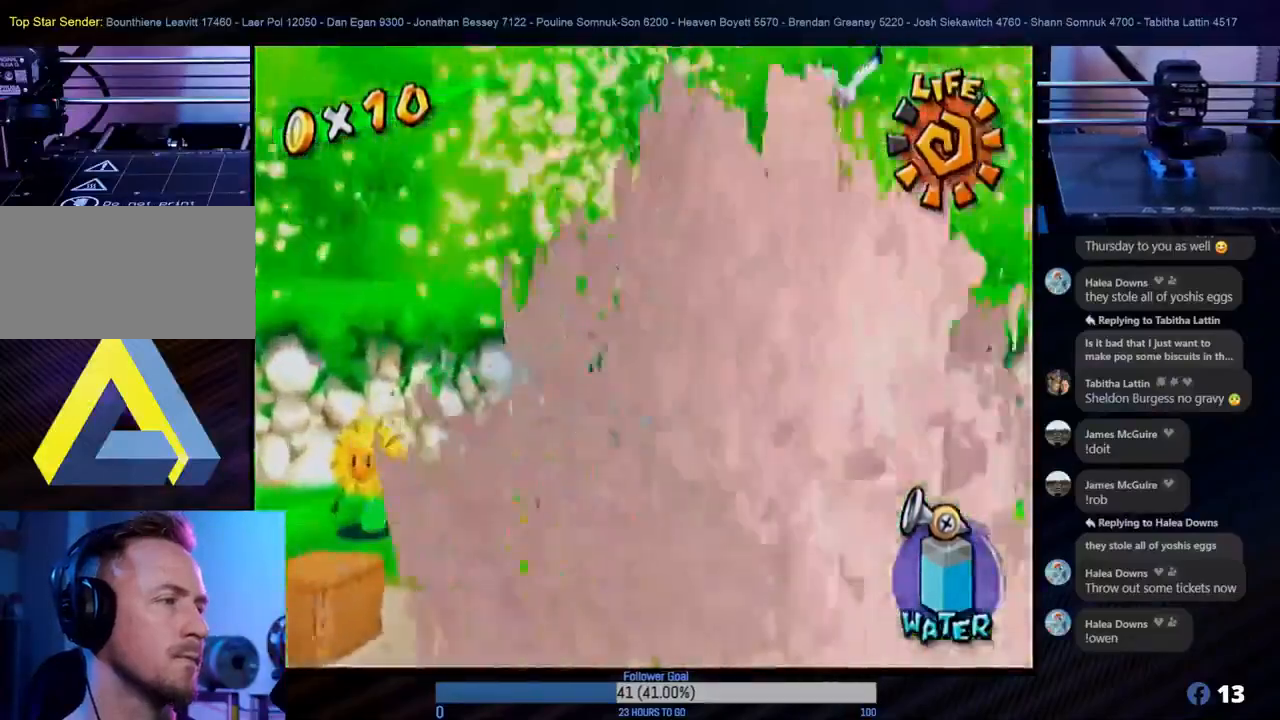
{"buttons": [], "left_stick": "center", "right_stick": "center", "events": [[17, "L1", "down"], [67, "left_stick", "center"], [300, "L1", "up"]]}
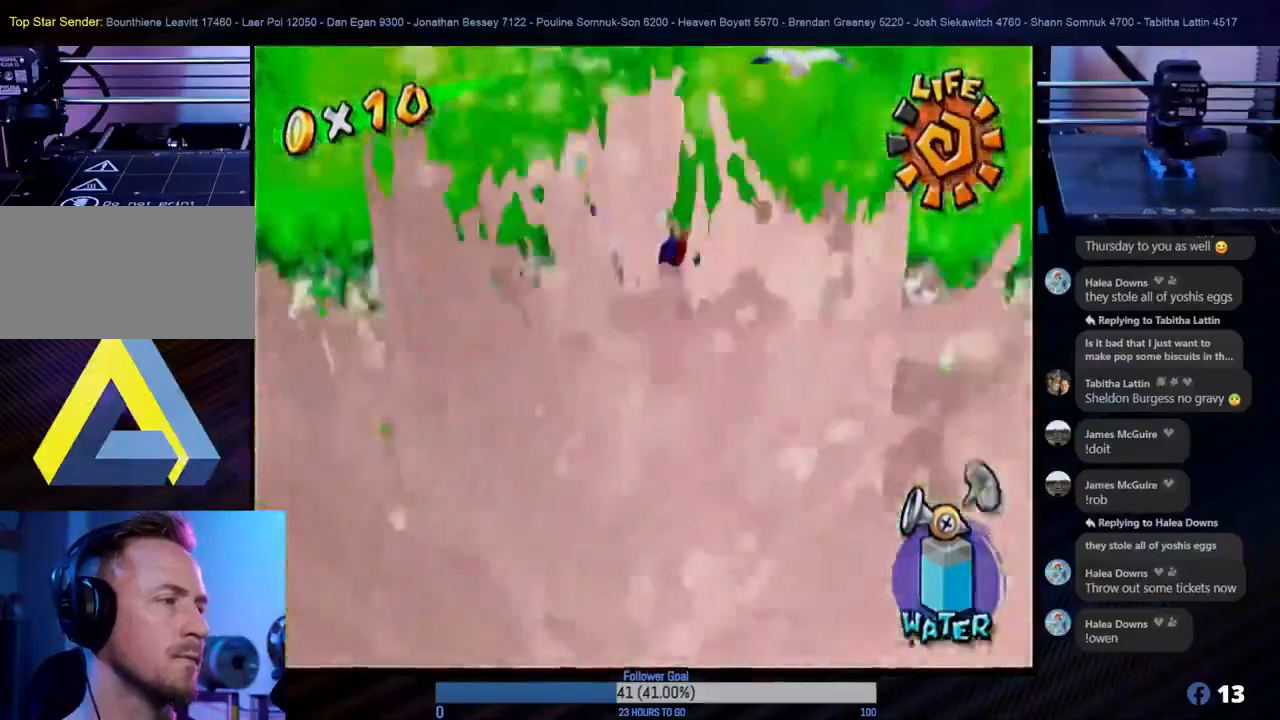
{"buttons": [], "left_stick": "center", "right_stick": "center", "events": []}
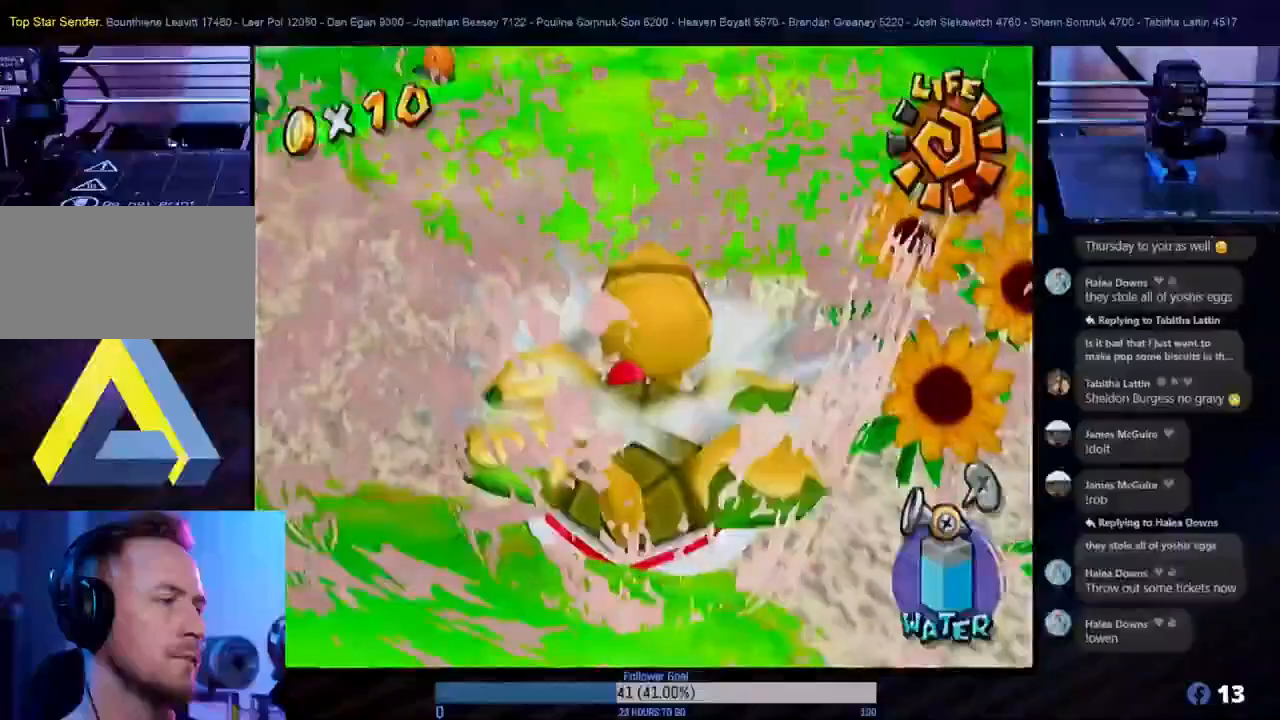
{"buttons": [], "left_stick": "center", "right_stick": "center", "events": []}
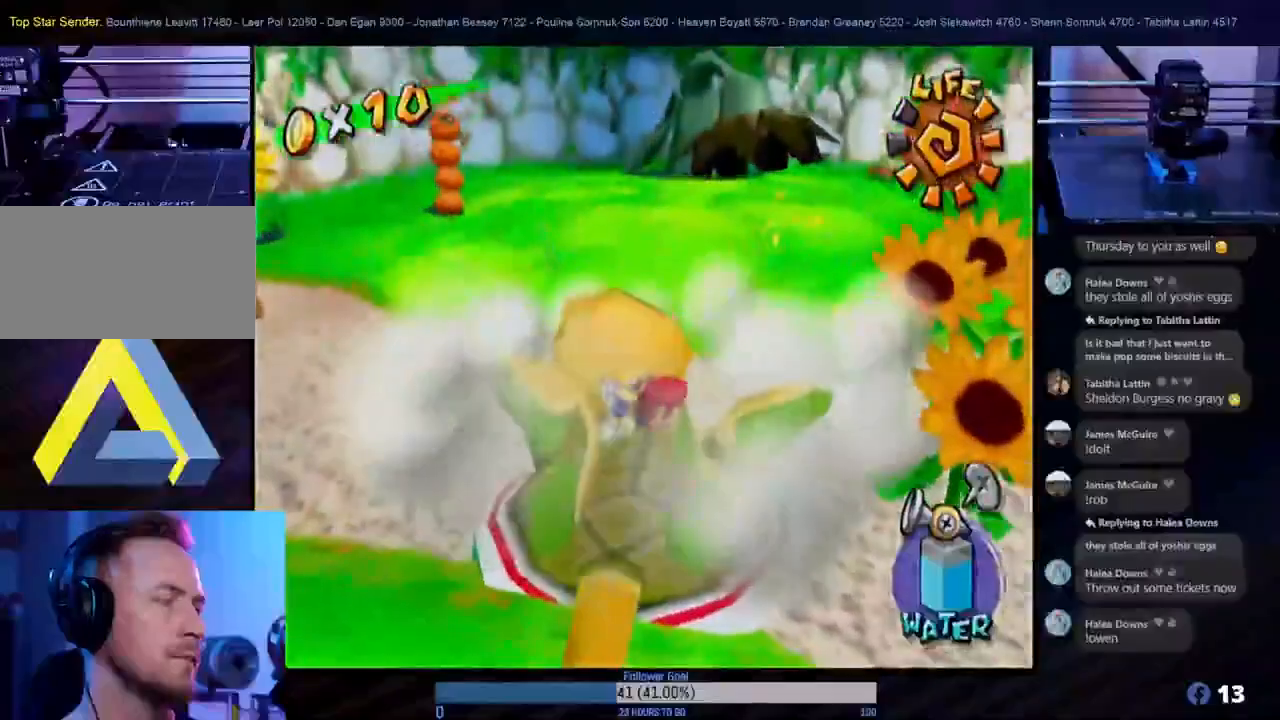
{"buttons": [], "left_stick": "center", "right_stick": "center", "events": []}
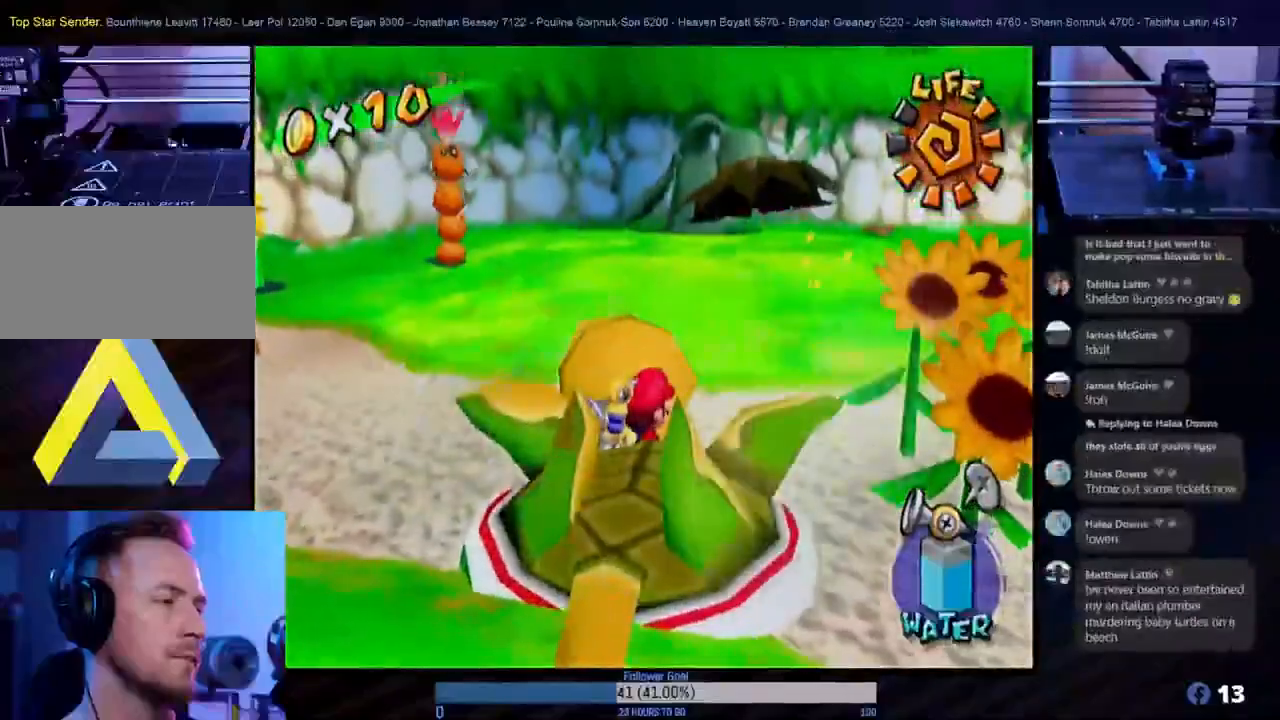
{"buttons": [], "left_stick": "center", "right_stick": "center", "events": []}
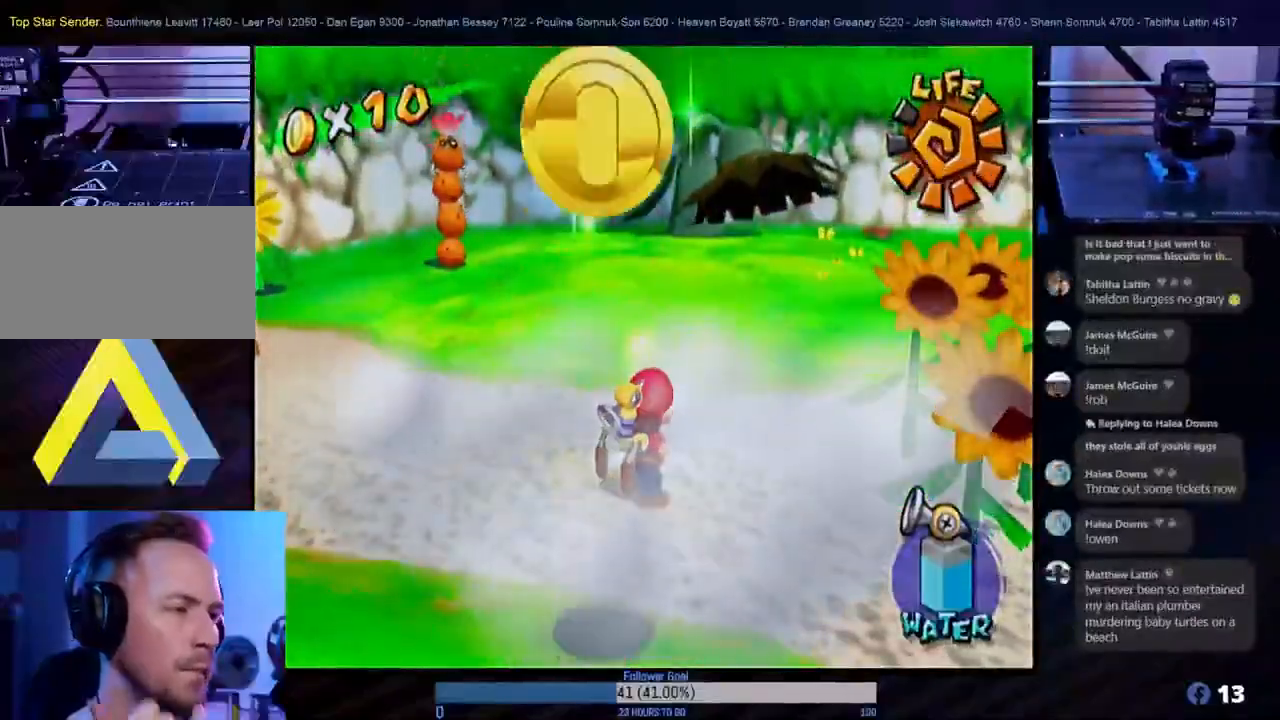
{"buttons": [], "left_stick": "down", "right_stick": "center", "events": [[383, "left_stick", "down"]]}
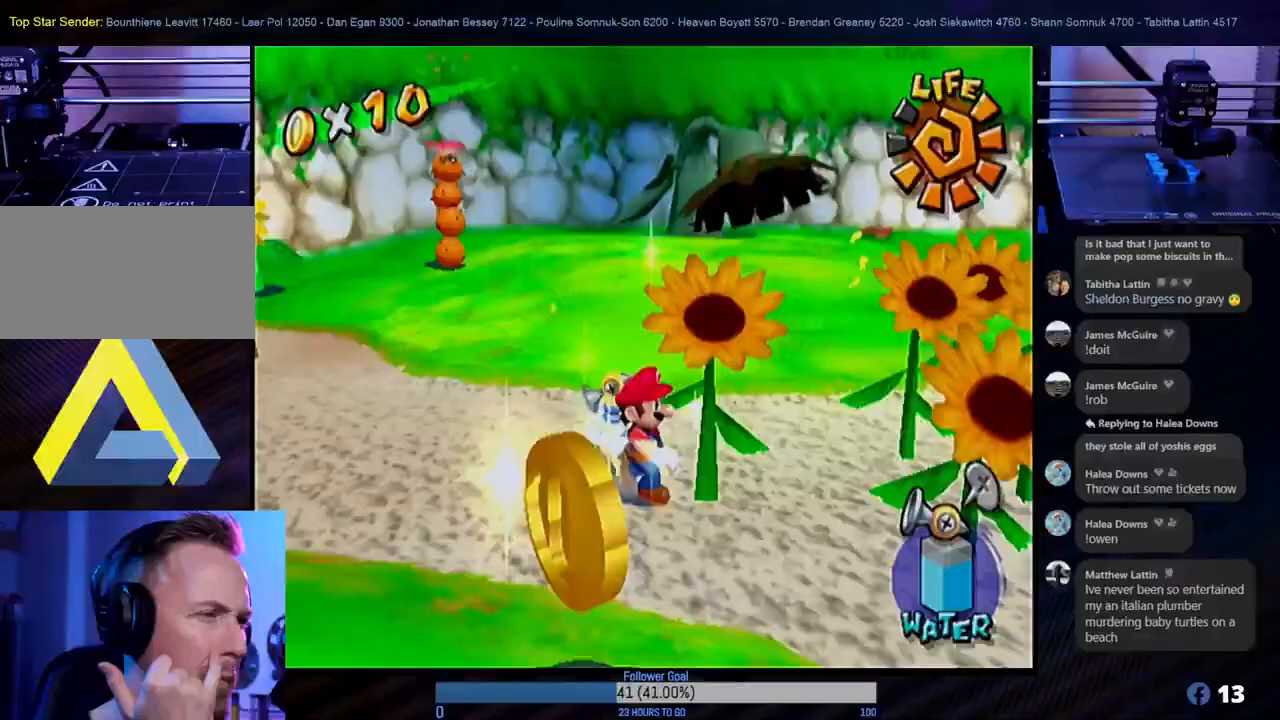
{"buttons": [], "left_stick": "down", "right_stick": "center", "events": []}
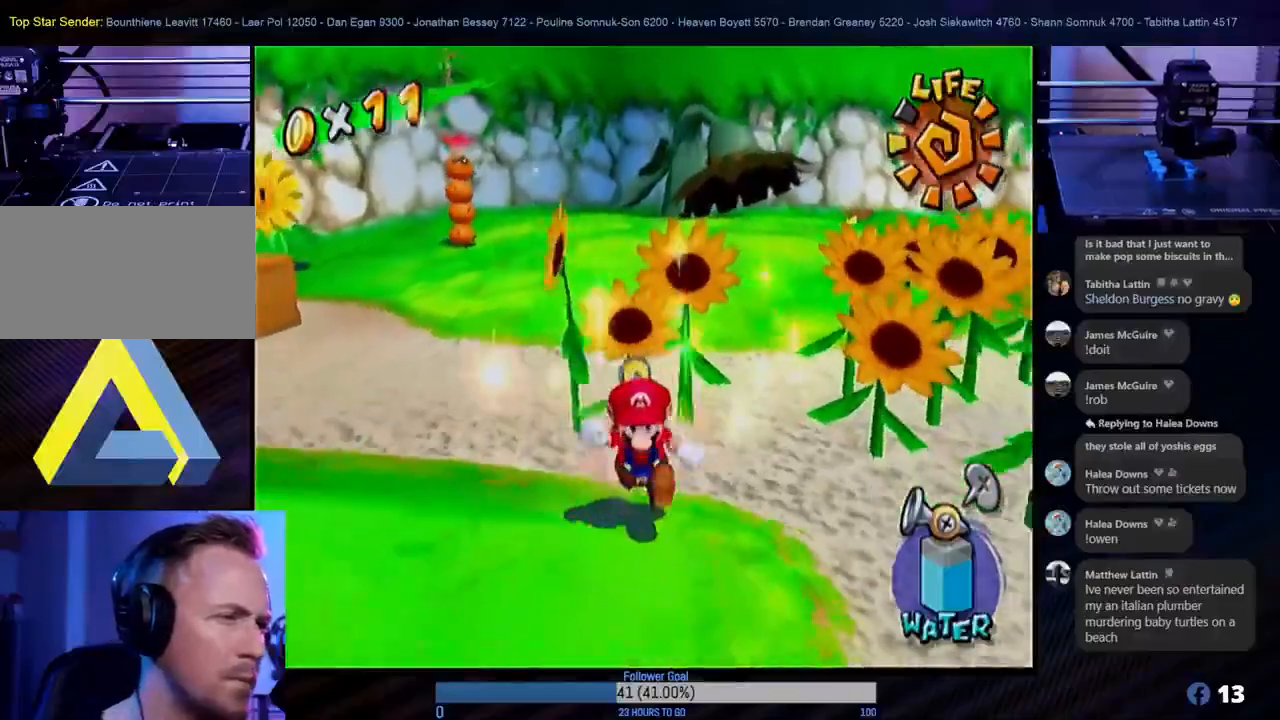
{"buttons": [], "left_stick": "up-right", "right_stick": "center", "events": [[200, "left_stick", "right"], [267, "left_stick", "up-right"]]}
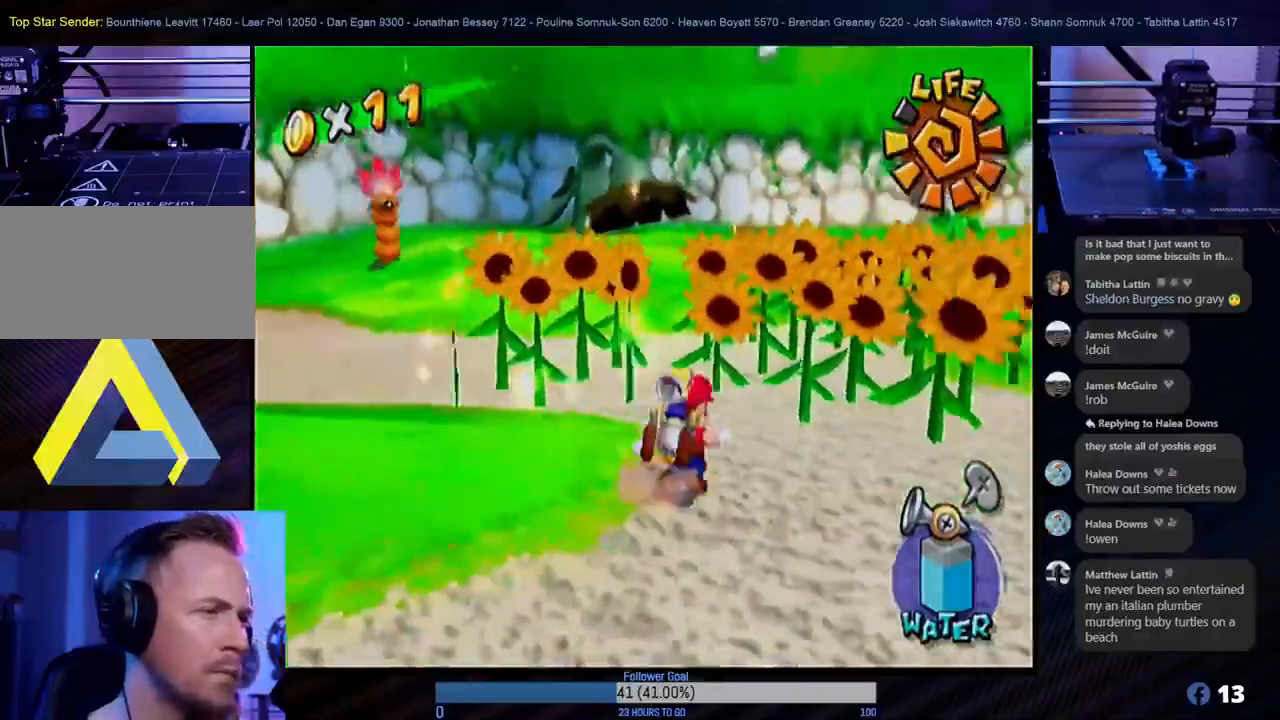
{"buttons": [], "left_stick": "up-right", "right_stick": "center", "events": []}
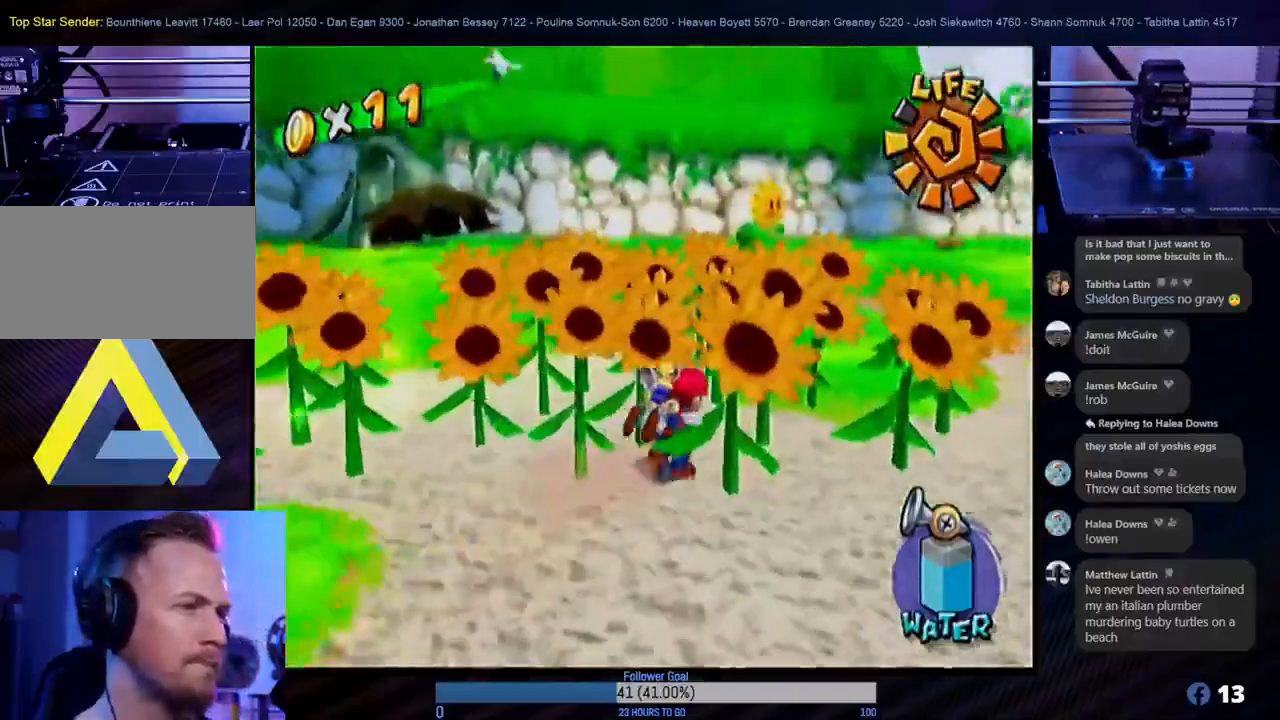
{"buttons": [], "left_stick": "up-right", "right_stick": "center", "events": []}
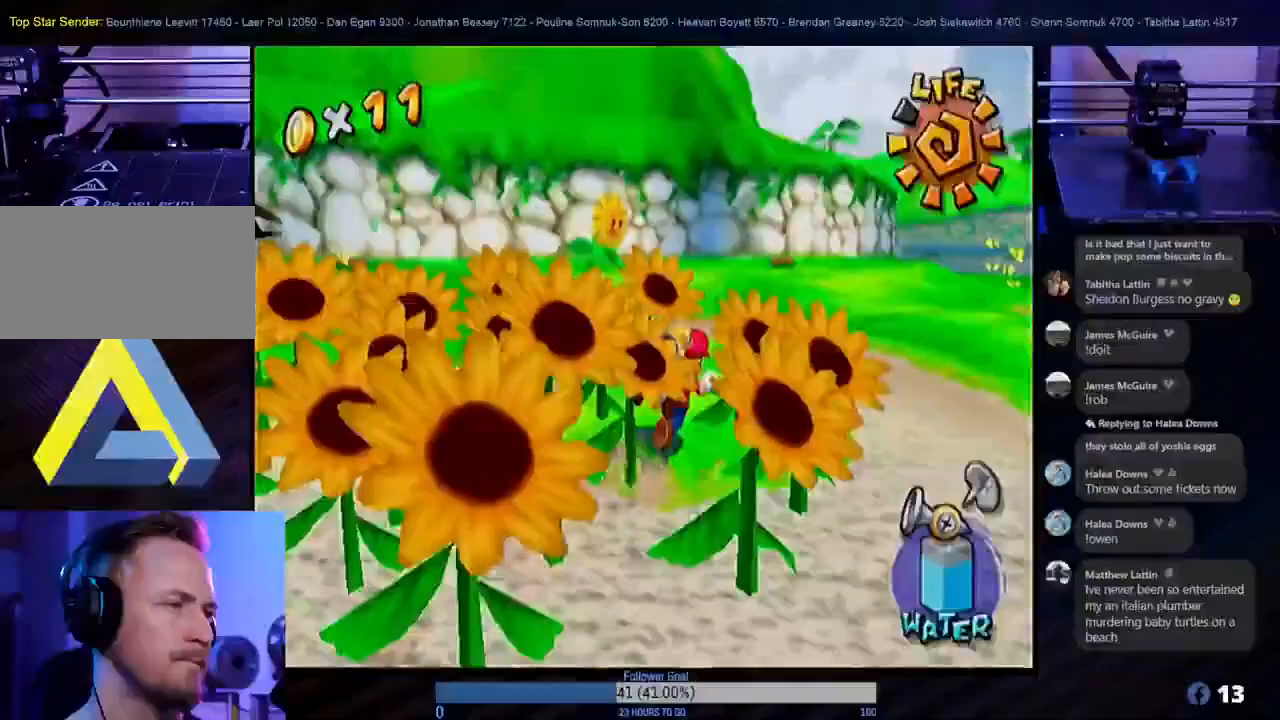
{"buttons": [], "left_stick": "up-right", "right_stick": "center", "events": []}
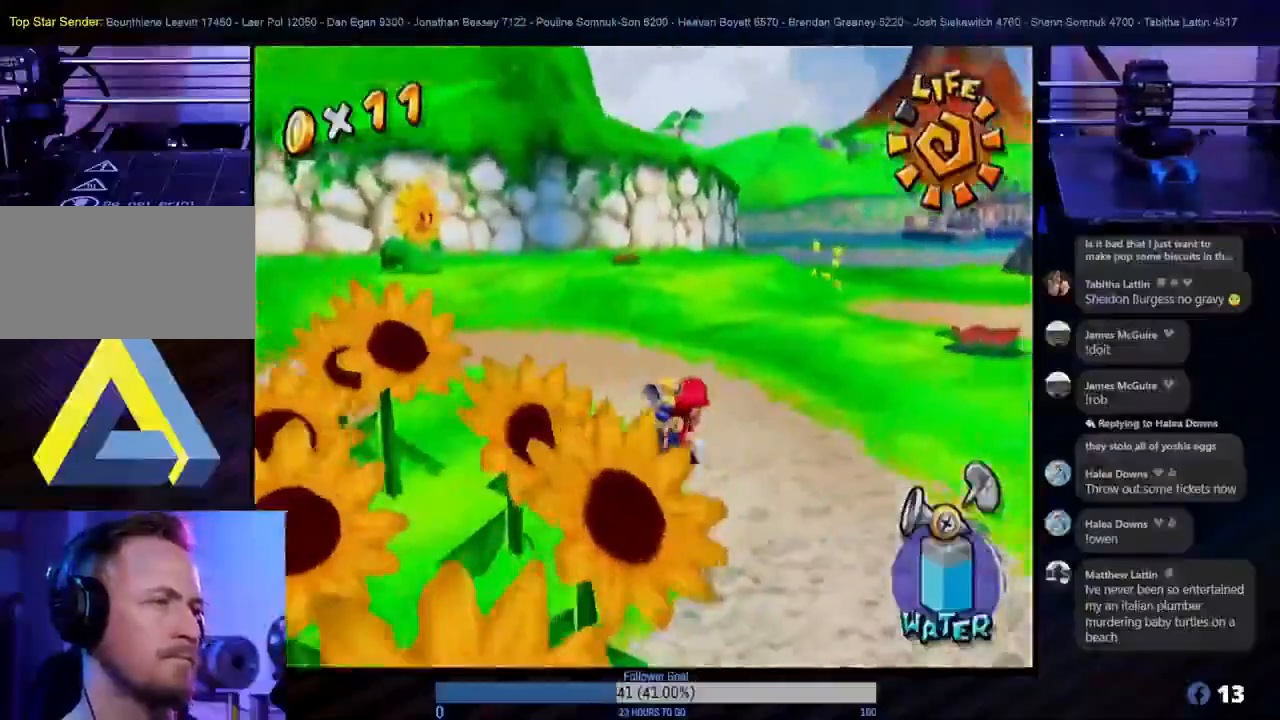
{"buttons": [], "left_stick": "up-left", "right_stick": "center", "events": [[33, "left_stick", "up-left"], [133, "left_stick", "left"], [317, "L1", "down"], [417, "L1", "up"], [450, "left_stick", "up-left"]]}